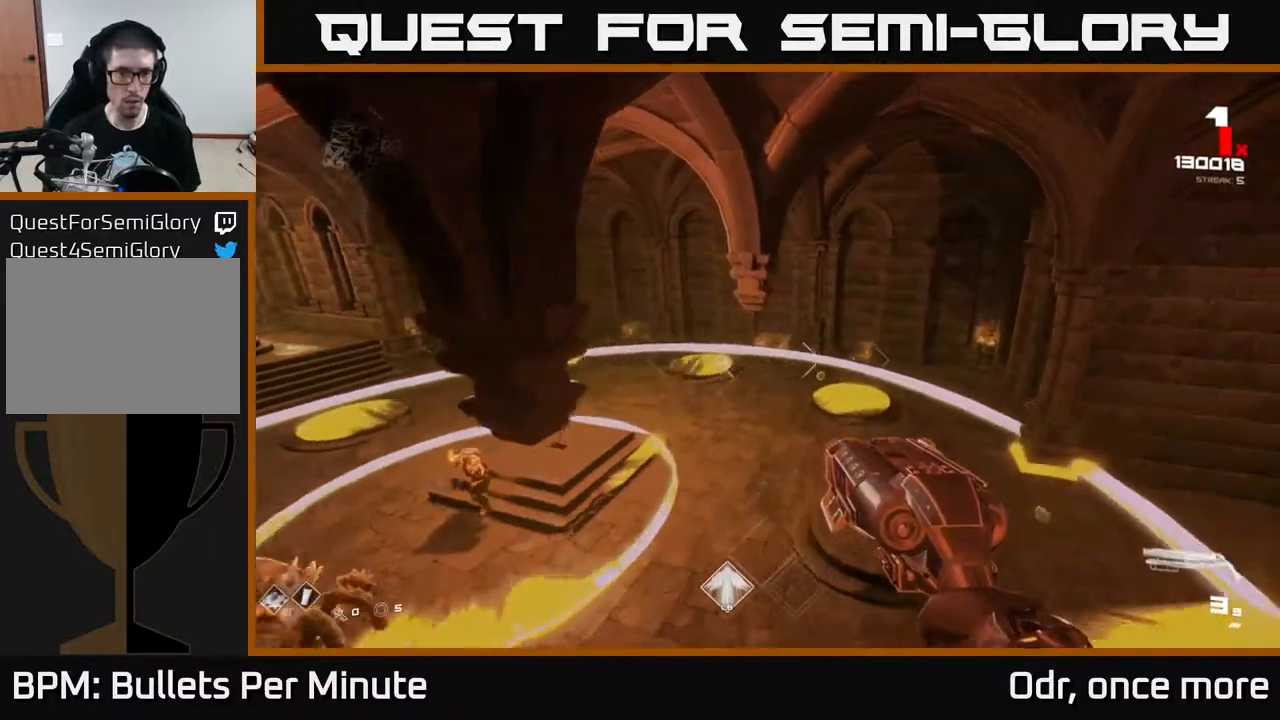
Gameplay with a controller (Xbox layout); each line is a JSON object with the inputs held at the frame after it. "events" lists button and stick changes between this image and that frame as [ms after this image, input, new state], when the widget could be followed in between.
{"buttons": [], "left_stick": "right", "right_stick": "center", "events": [[83, "right_stick", "left"], [100, "left_stick", "right"], [483, "right_stick", "center"]]}
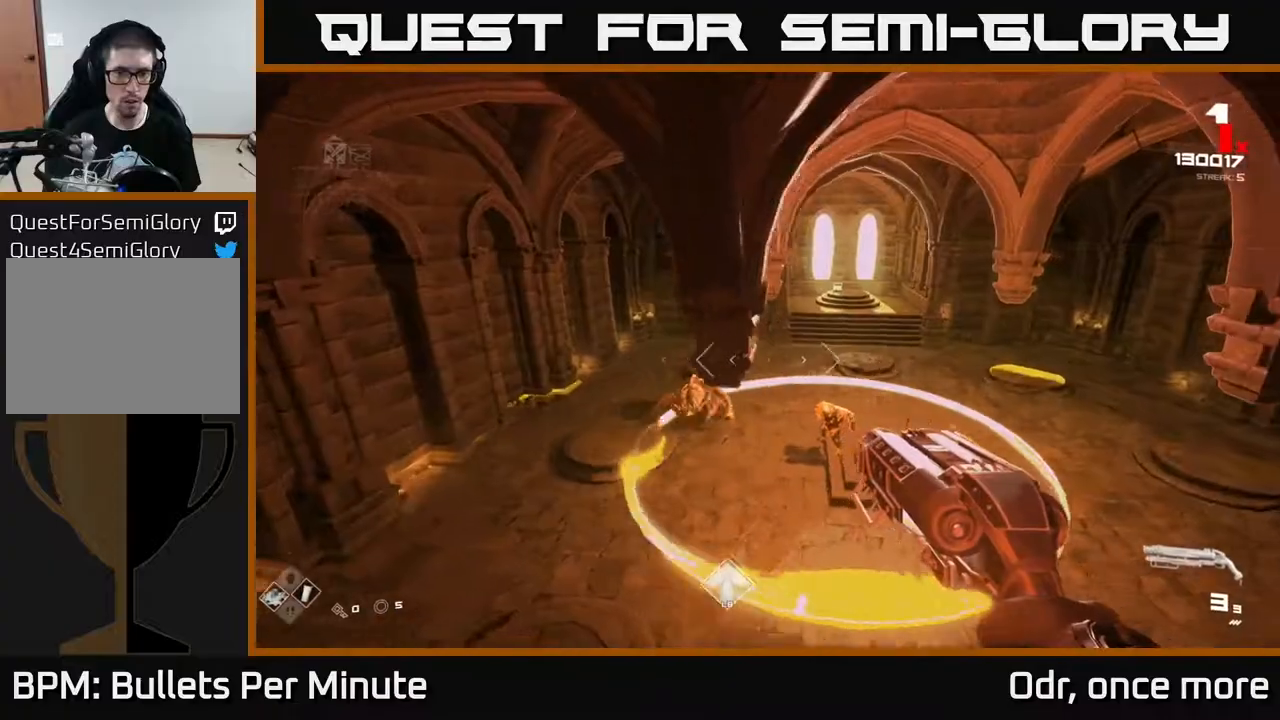
{"buttons": [], "left_stick": "up-right", "right_stick": "center", "events": [[133, "A", "down"], [183, "left_stick", "center"], [200, "A", "up"], [417, "left_stick", "up-right"]]}
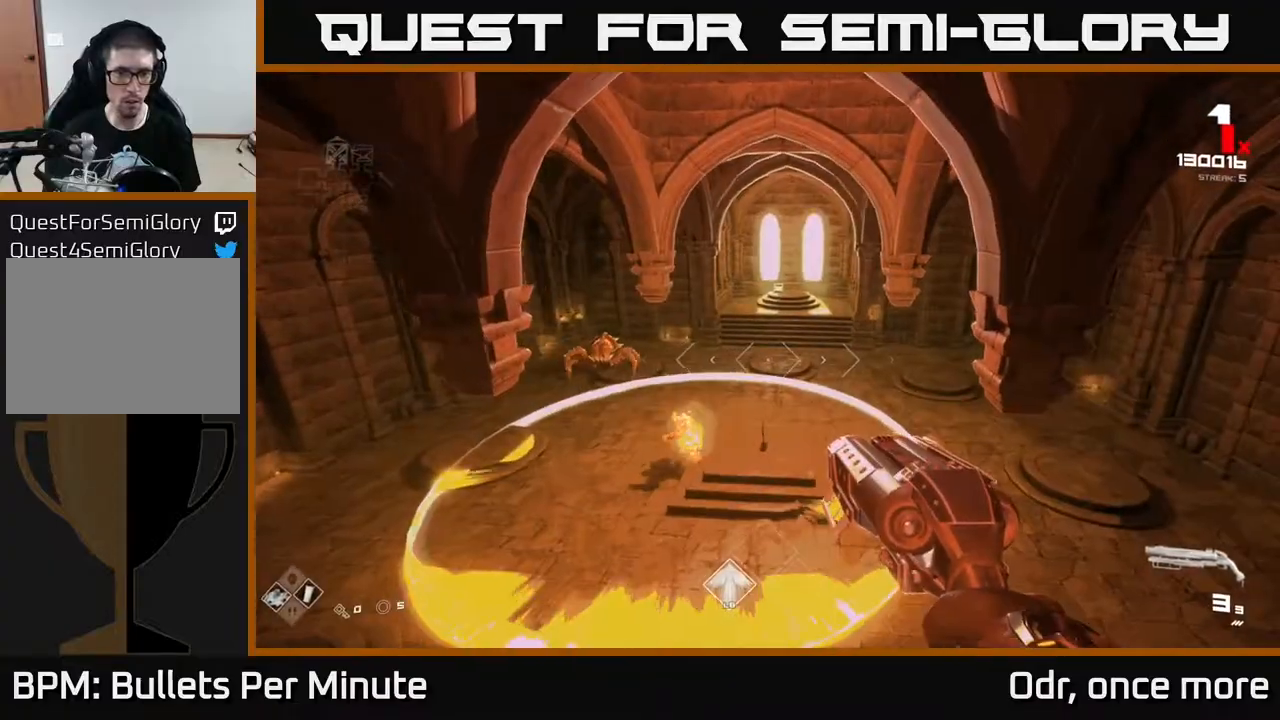
{"buttons": [], "left_stick": "up-right", "right_stick": "down-left", "events": [[133, "left_stick", "up-left"], [183, "A", "down"], [300, "A", "up"], [367, "left_stick", "up-right"], [433, "right_stick", "down-left"]]}
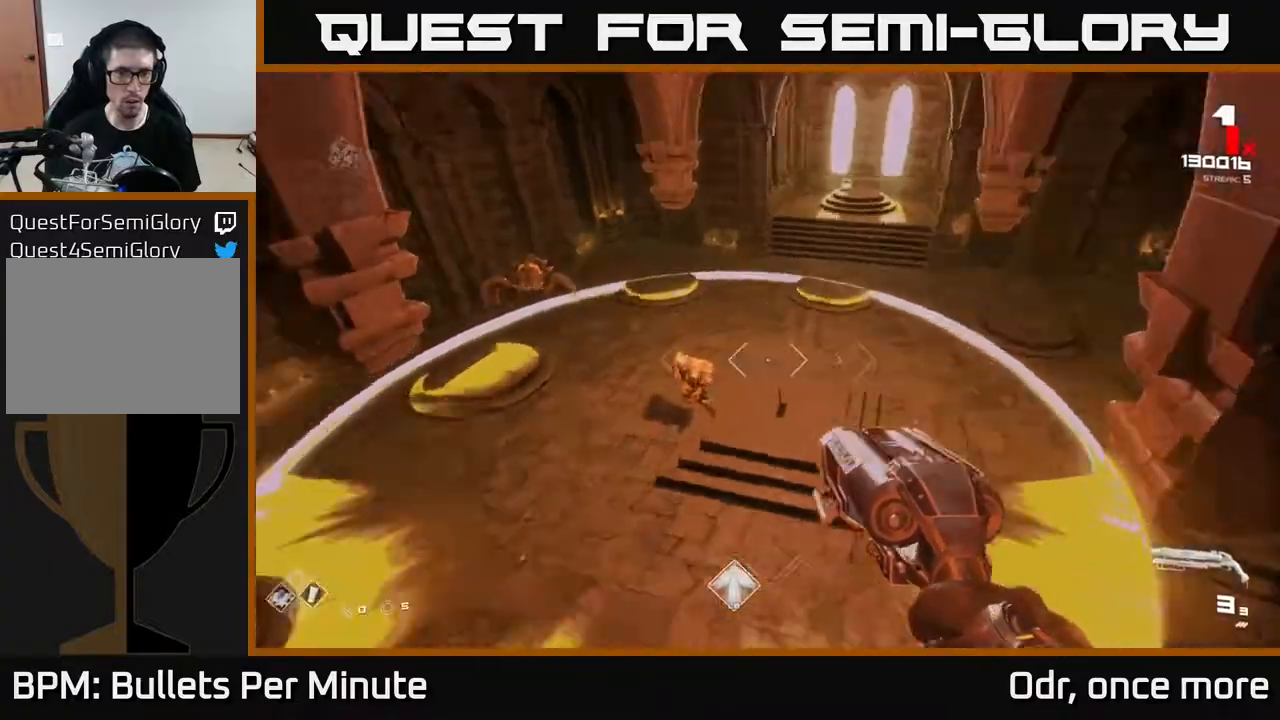
{"buttons": [], "left_stick": "right", "right_stick": "center", "events": [[67, "right_stick", "center"], [83, "R2", "down"], [133, "left_stick", "up"], [167, "R2", "up"], [267, "right_stick", "left"], [350, "left_stick", "right"], [383, "R2", "down"], [400, "right_stick", "center"], [450, "R2", "up"]]}
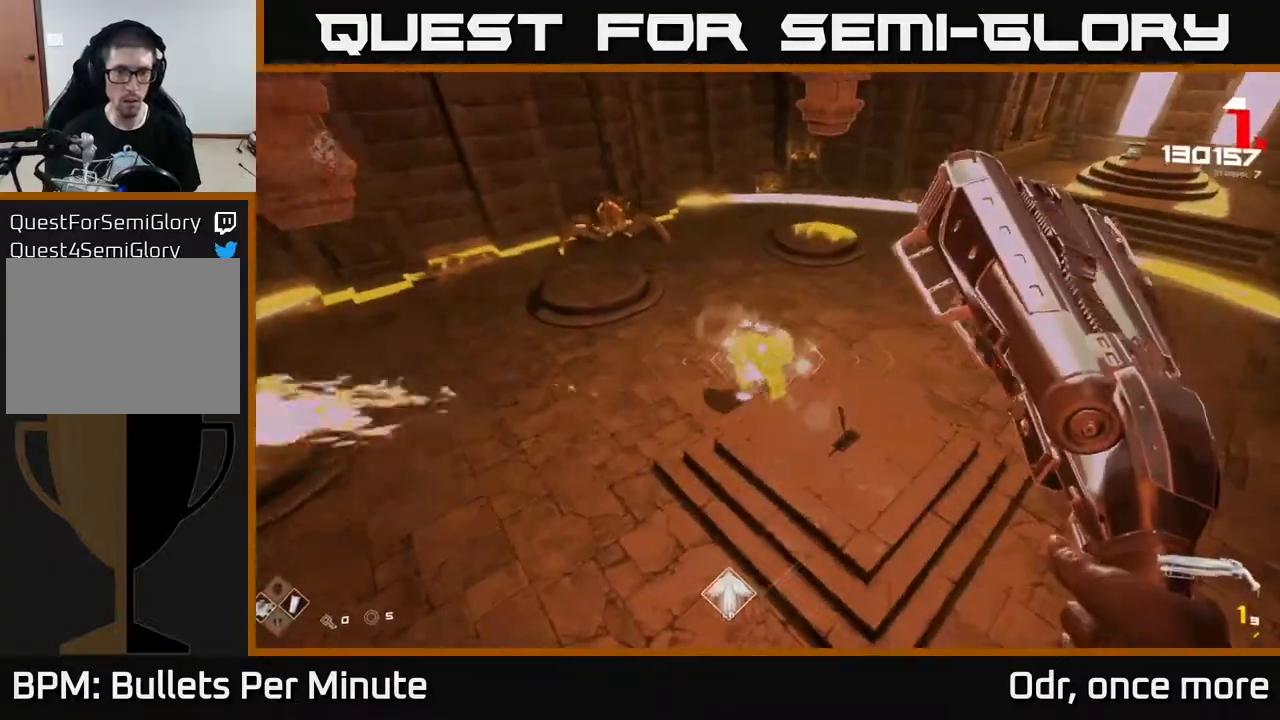
{"buttons": [], "left_stick": "right", "right_stick": "center", "events": [[100, "right_stick", "up-left"], [217, "R2", "down"], [300, "R2", "up"], [300, "right_stick", "center"]]}
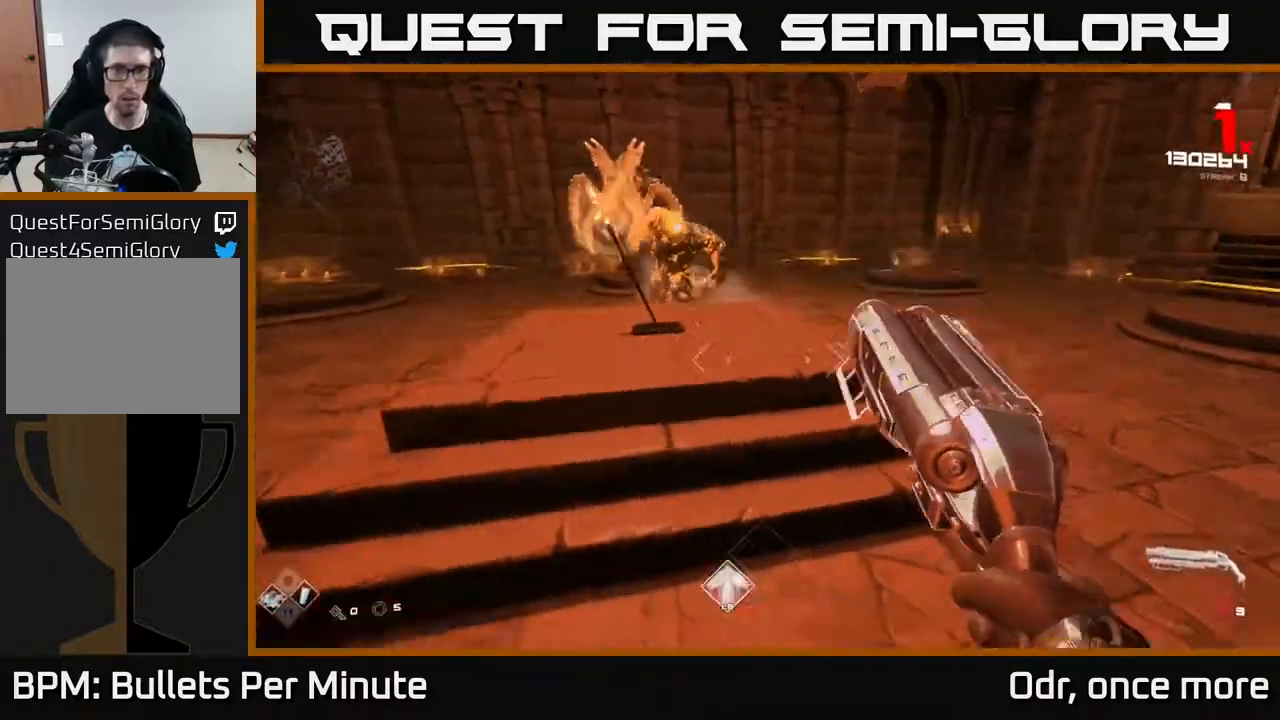
{"buttons": ["R1"], "left_stick": "up-right", "right_stick": "center", "events": [[33, "right_stick", "left"], [100, "R1", "down"], [200, "R1", "up"], [200, "right_stick", "center"], [317, "right_stick", "left"], [383, "R1", "down"], [500, "left_stick", "up-right"], [500, "right_stick", "center"]]}
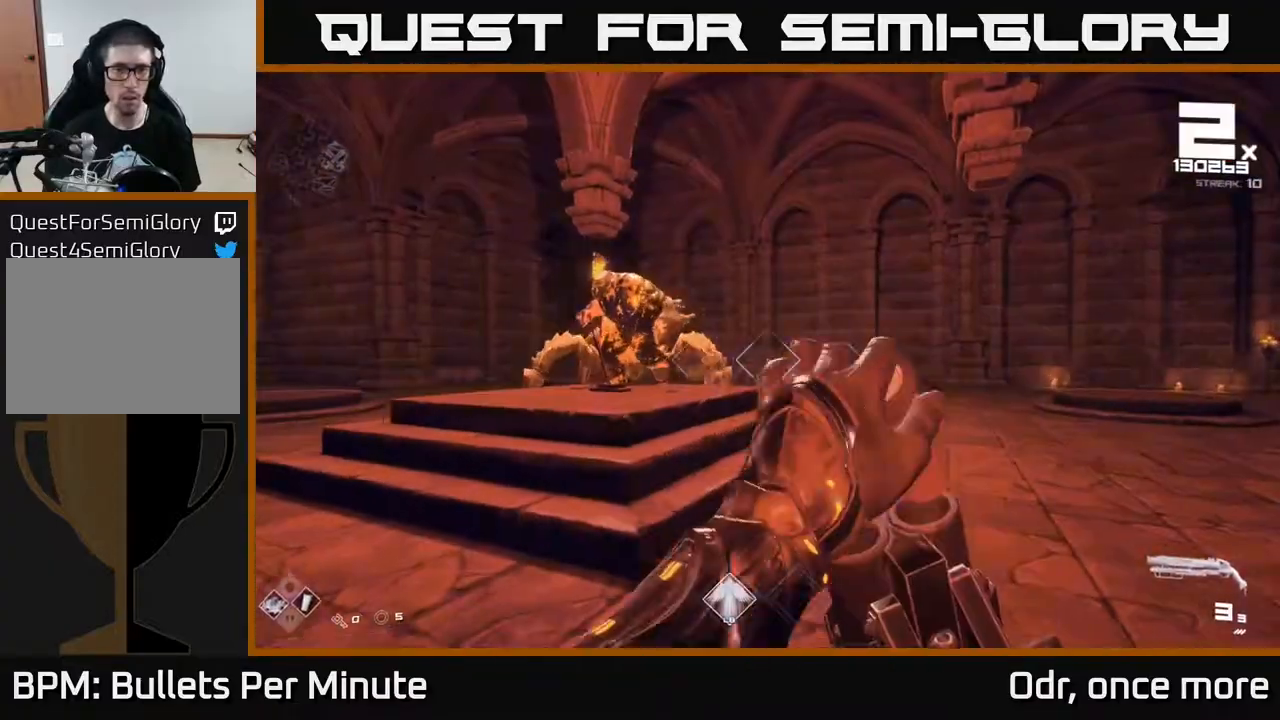
{"buttons": [], "left_stick": "down-right", "right_stick": "down-left", "events": [[33, "R1", "up"], [100, "right_stick", "left"], [117, "left_stick", "right"], [267, "R2", "down"], [383, "R2", "up"], [383, "left_stick", "down-right"], [383, "right_stick", "center"], [500, "right_stick", "down-left"]]}
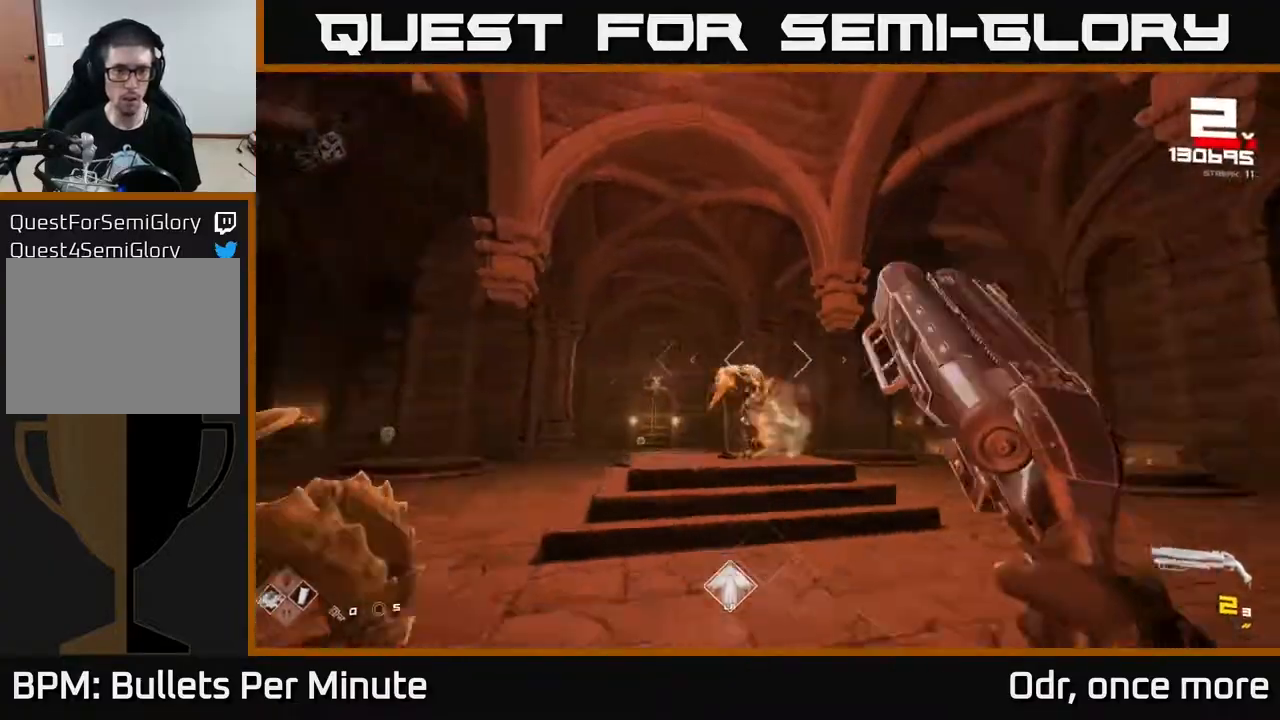
{"buttons": [], "left_stick": "right", "right_stick": "center", "events": [[83, "R2", "down"], [83, "left_stick", "right"], [100, "right_stick", "center"], [167, "R2", "up"], [333, "right_stick", "left"], [417, "R2", "down"], [450, "right_stick", "center"], [500, "R2", "up"]]}
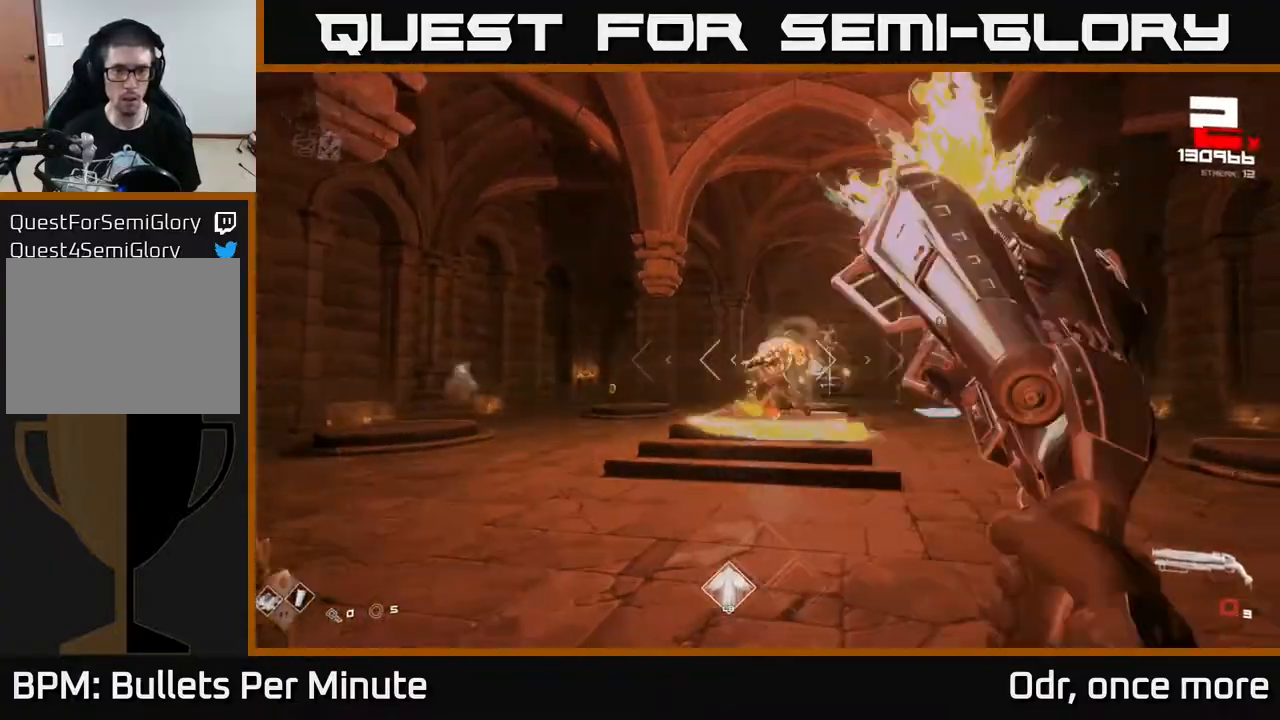
{"buttons": [], "left_stick": "right", "right_stick": "center", "events": [[183, "right_stick", "left"], [300, "R1", "down"], [367, "right_stick", "center"], [400, "R1", "up"]]}
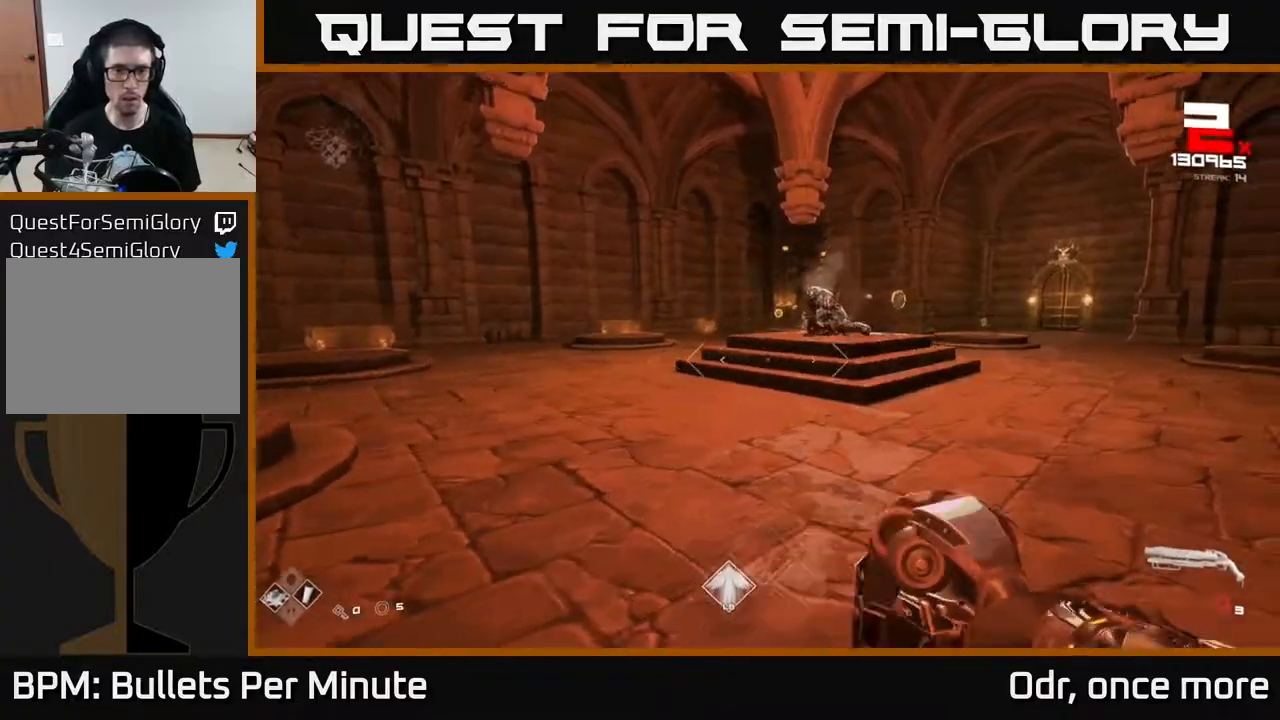
{"buttons": ["R2"], "left_stick": "down-right", "right_stick": "left", "events": [[17, "right_stick", "left"], [117, "R1", "down"], [233, "left_stick", "down-right"], [283, "R1", "up"], [500, "R2", "down"]]}
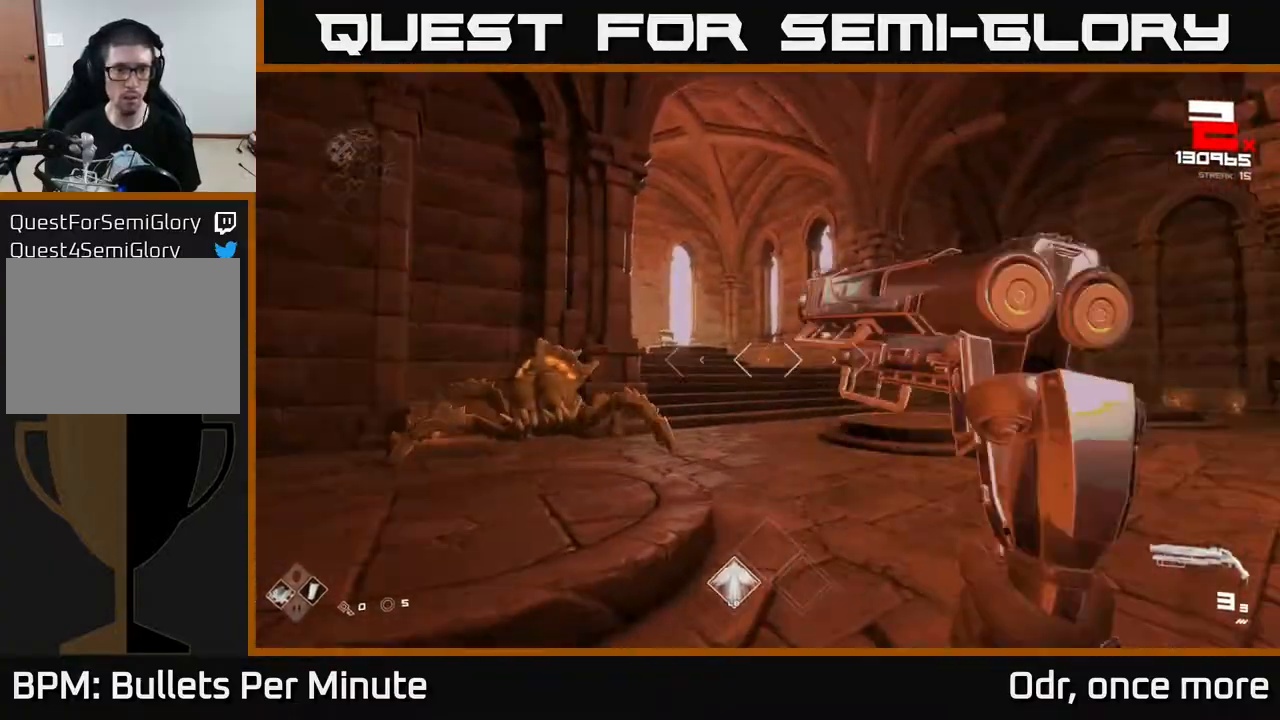
{"buttons": [], "left_stick": "down-right", "right_stick": "center", "events": [[100, "R2", "up"], [150, "right_stick", "center"], [250, "right_stick", "left"], [267, "R2", "down"], [383, "right_stick", "center"], [400, "R2", "up"]]}
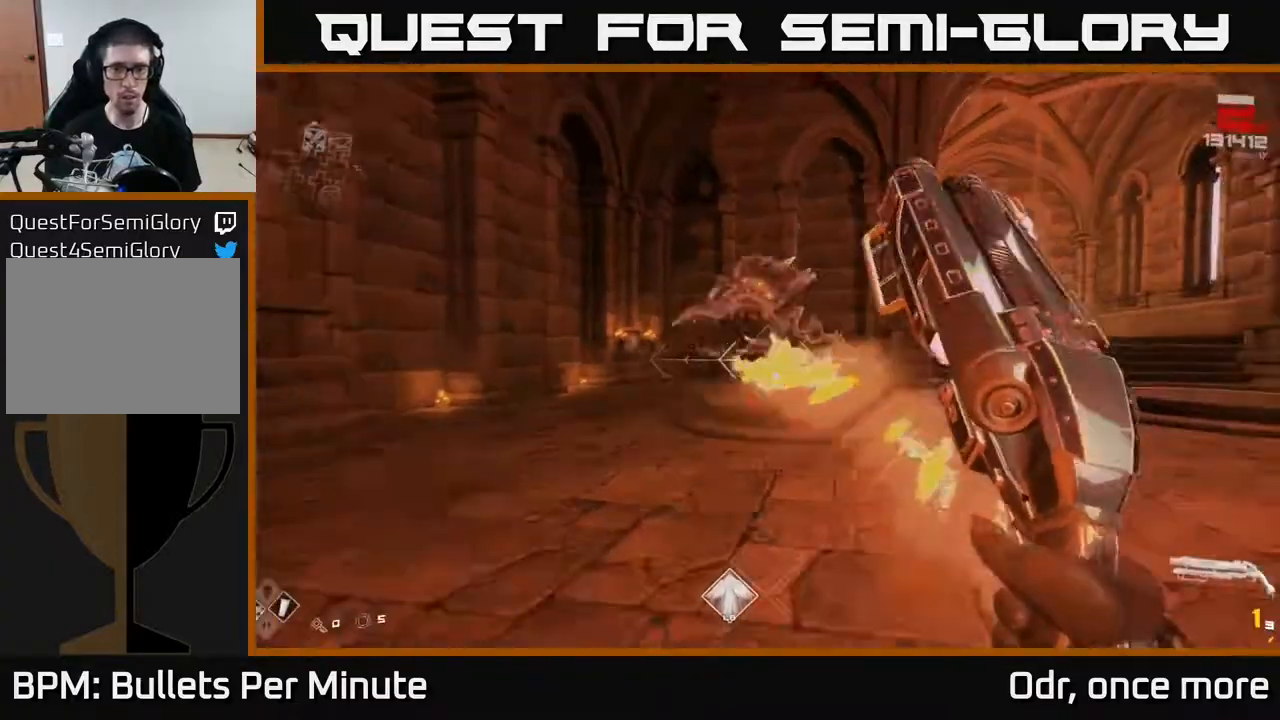
{"buttons": ["R1"], "left_stick": "down-right", "right_stick": "right", "events": [[167, "R2", "down"], [167, "right_stick", "left"], [267, "right_stick", "center"], [283, "R2", "up"], [467, "R1", "down"], [467, "right_stick", "right"]]}
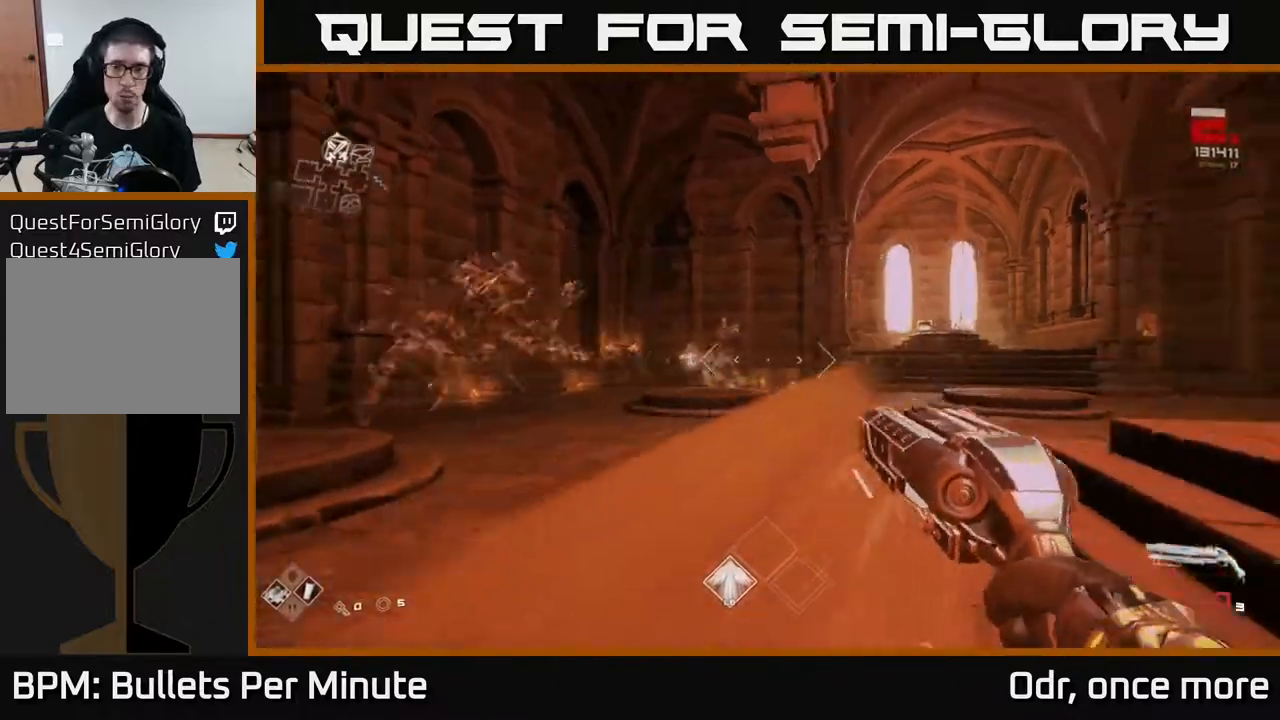
{"buttons": [], "left_stick": "down-right", "right_stick": "center", "events": [[83, "R1", "up"], [200, "right_stick", "center"], [300, "R1", "down"], [433, "R1", "up"]]}
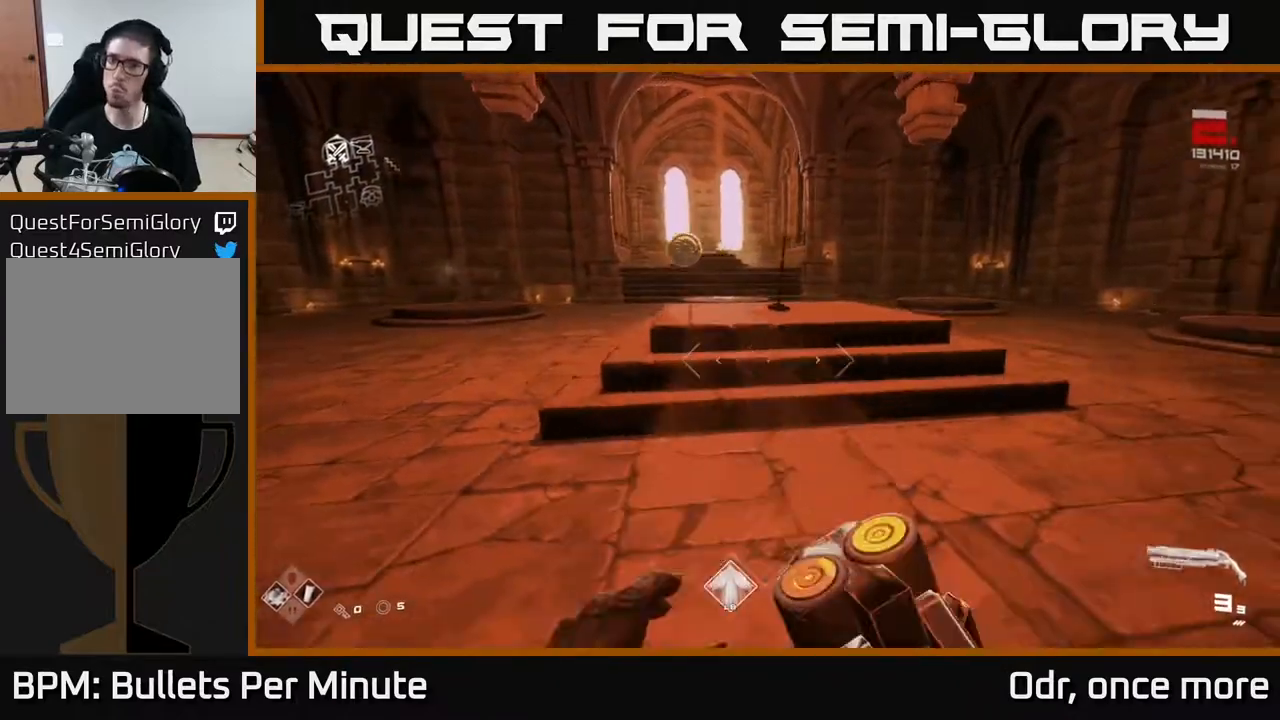
{"buttons": [], "left_stick": "up", "right_stick": "center", "events": [[133, "left_stick", "up"], [200, "right_stick", "left"], [350, "right_stick", "center"]]}
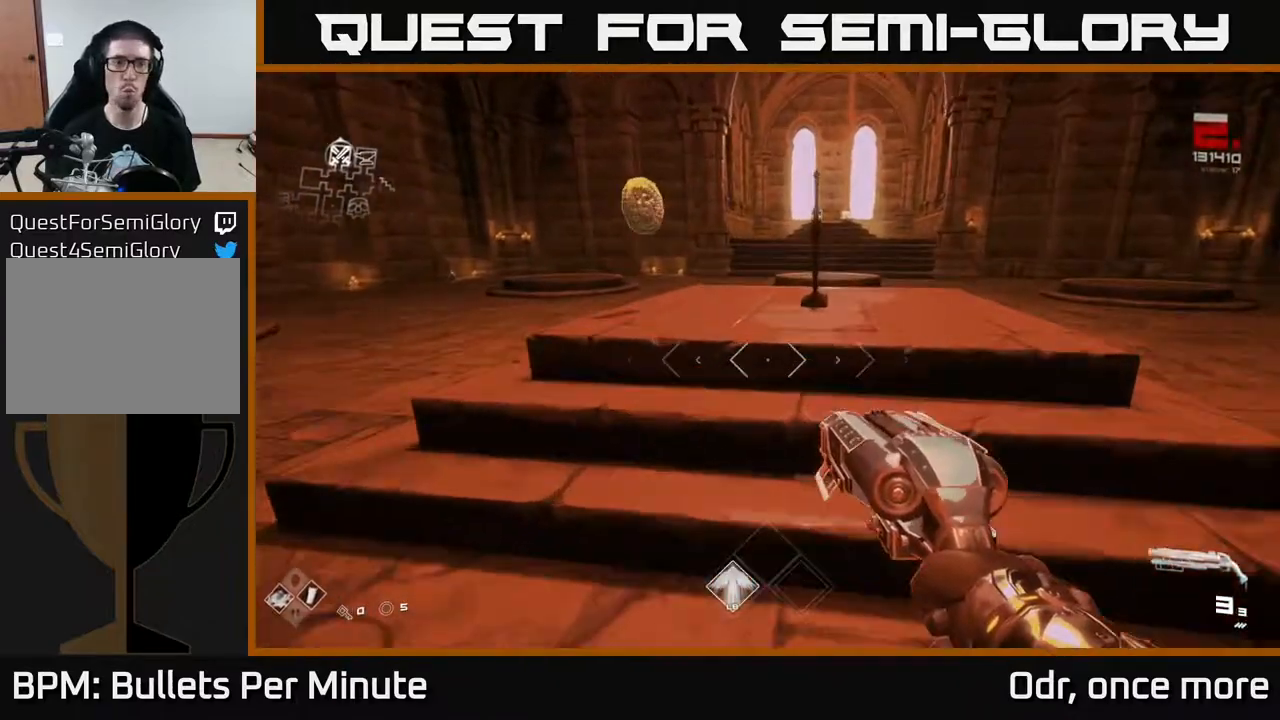
{"buttons": [], "left_stick": "center", "right_stick": "right", "events": [[50, "L1", "down"], [100, "left_stick", "up-left"], [150, "L1", "up"], [167, "right_stick", "right"], [267, "left_stick", "up"], [383, "left_stick", "center"]]}
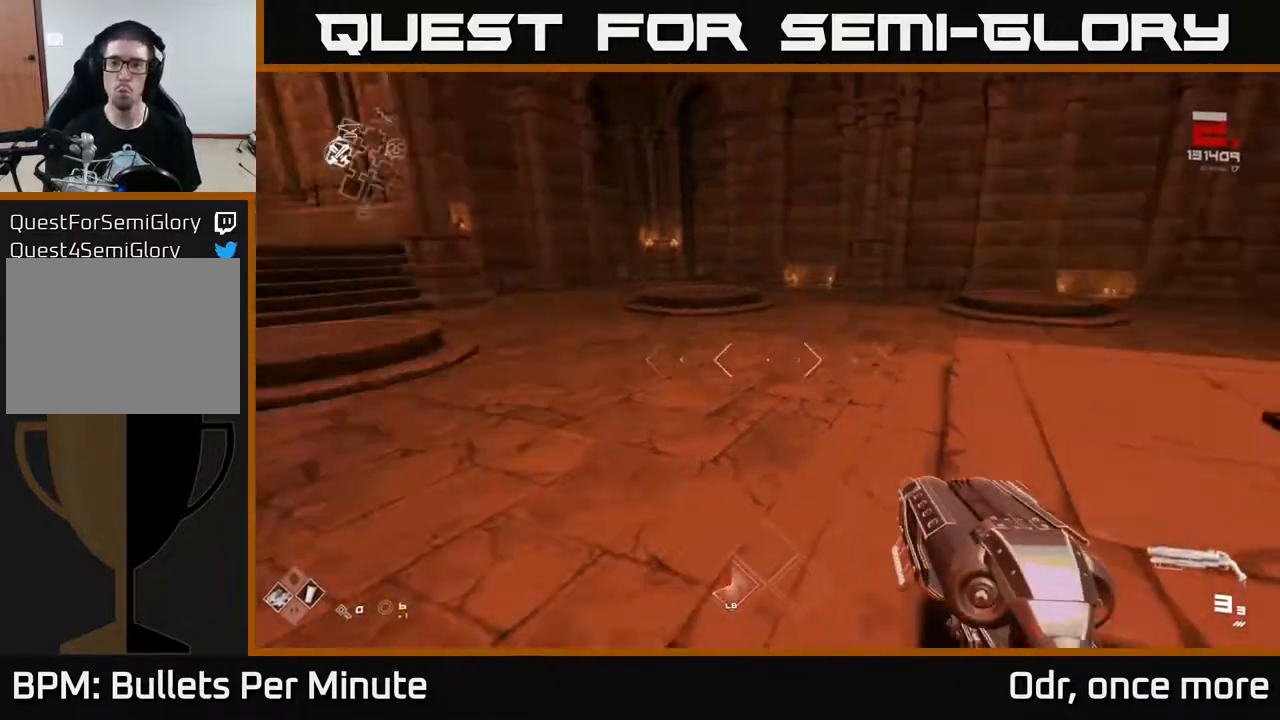
{"buttons": [], "left_stick": "left", "right_stick": "right", "events": [[33, "left_stick", "up"], [133, "right_stick", "center"], [267, "right_stick", "right"], [483, "left_stick", "left"]]}
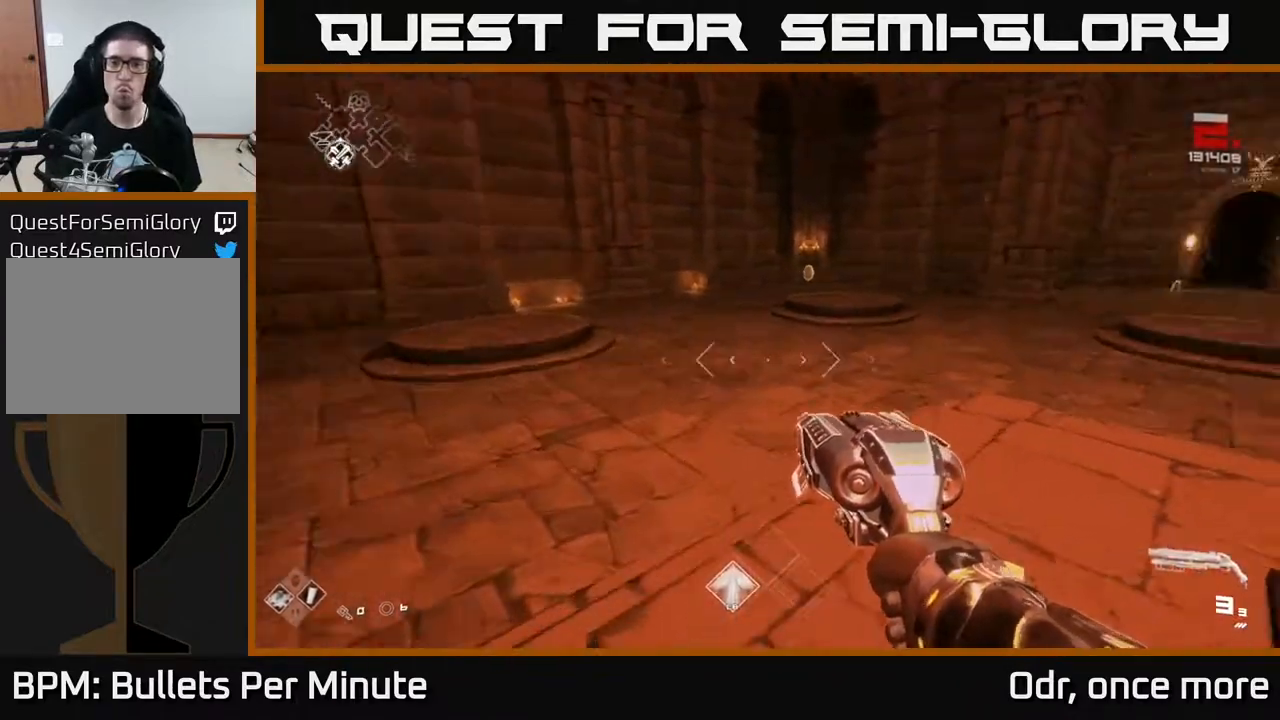
{"buttons": [], "left_stick": "up", "right_stick": "left", "events": [[233, "left_stick", "up-left"], [233, "right_stick", "center"], [333, "left_stick", "up"], [350, "right_stick", "left"]]}
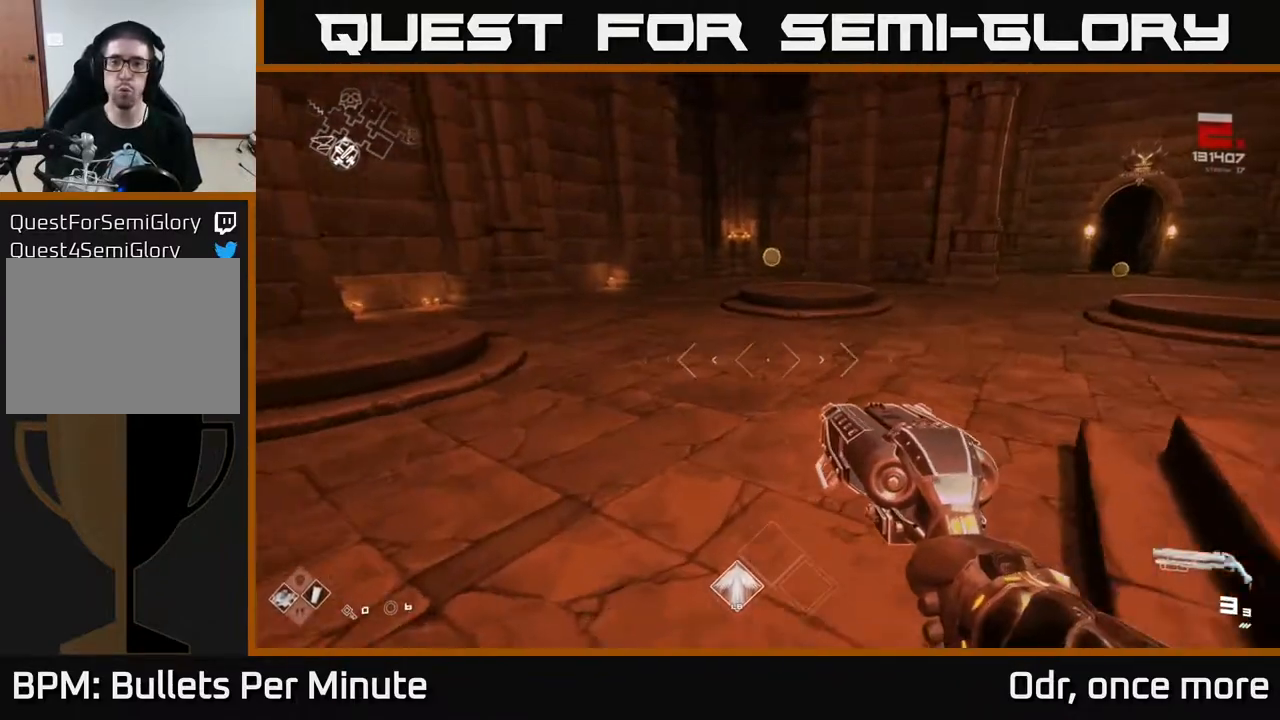
{"buttons": ["L1"], "left_stick": "up", "right_stick": "center", "events": [[17, "right_stick", "center"], [117, "L1", "down"]]}
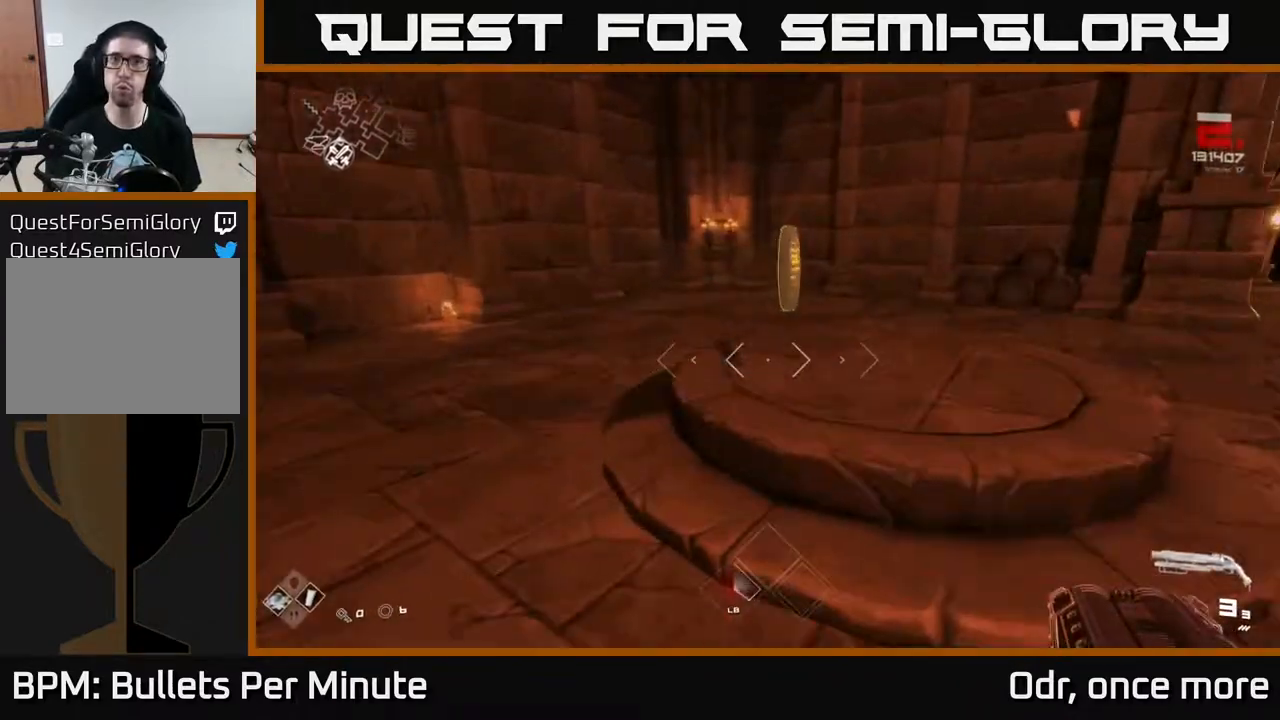
{"buttons": ["L1"], "left_stick": "up", "right_stick": "center", "events": [[50, "right_stick", "right"], [183, "left_stick", "up-left"], [300, "left_stick", "up"], [367, "right_stick", "center"]]}
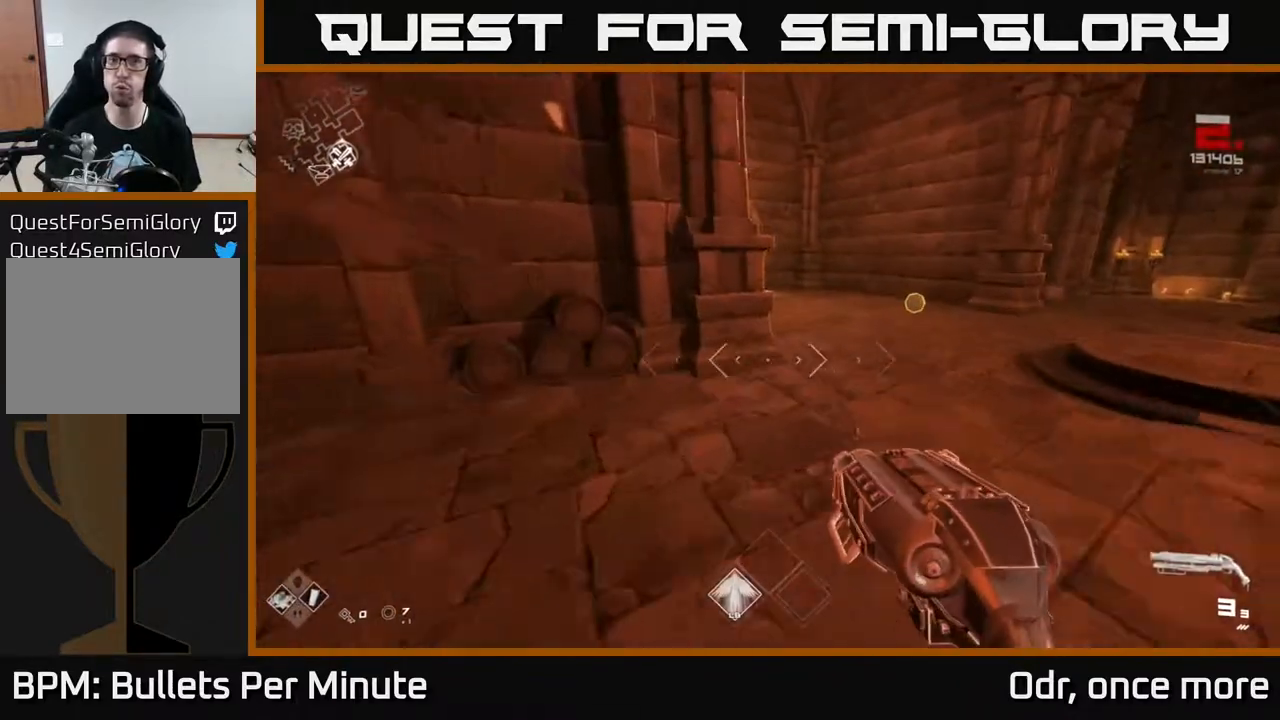
{"buttons": ["L1"], "left_stick": "up-left", "right_stick": "right", "events": [[150, "right_stick", "right"], [283, "right_stick", "center"], [433, "right_stick", "right"], [467, "left_stick", "up-left"]]}
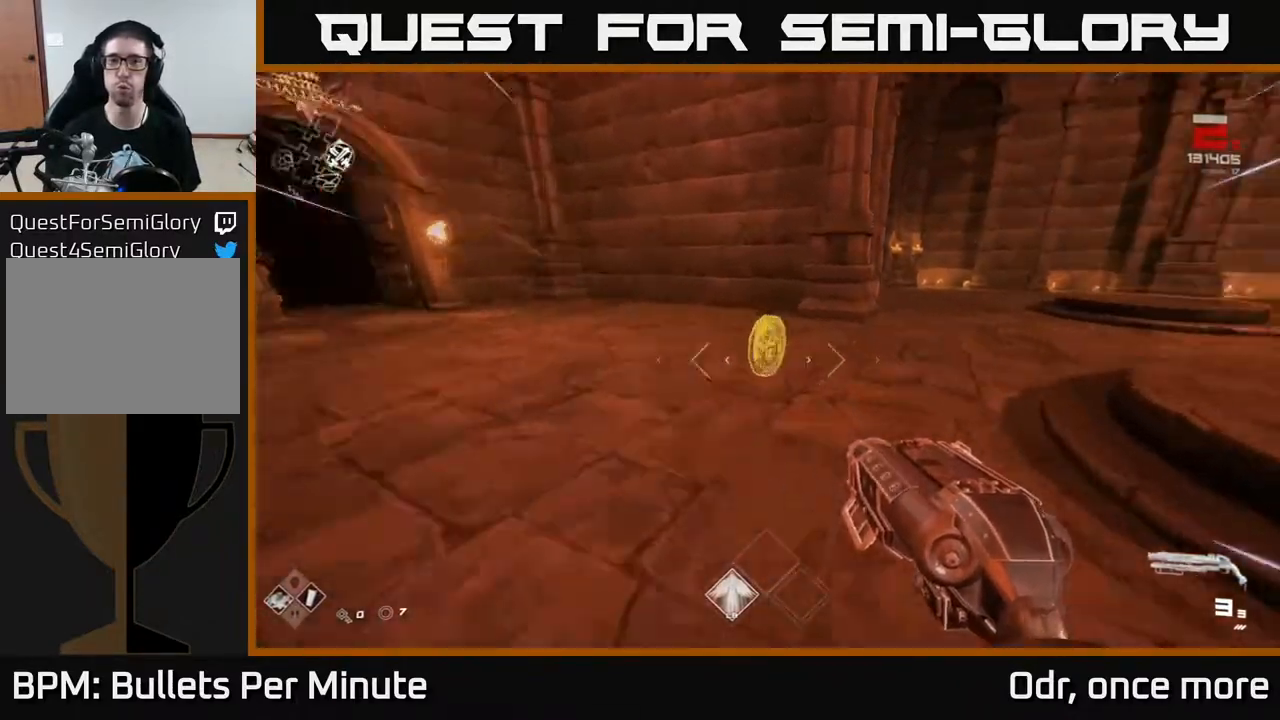
{"buttons": ["L1"], "left_stick": "up", "right_stick": "right", "events": [[167, "left_stick", "up"]]}
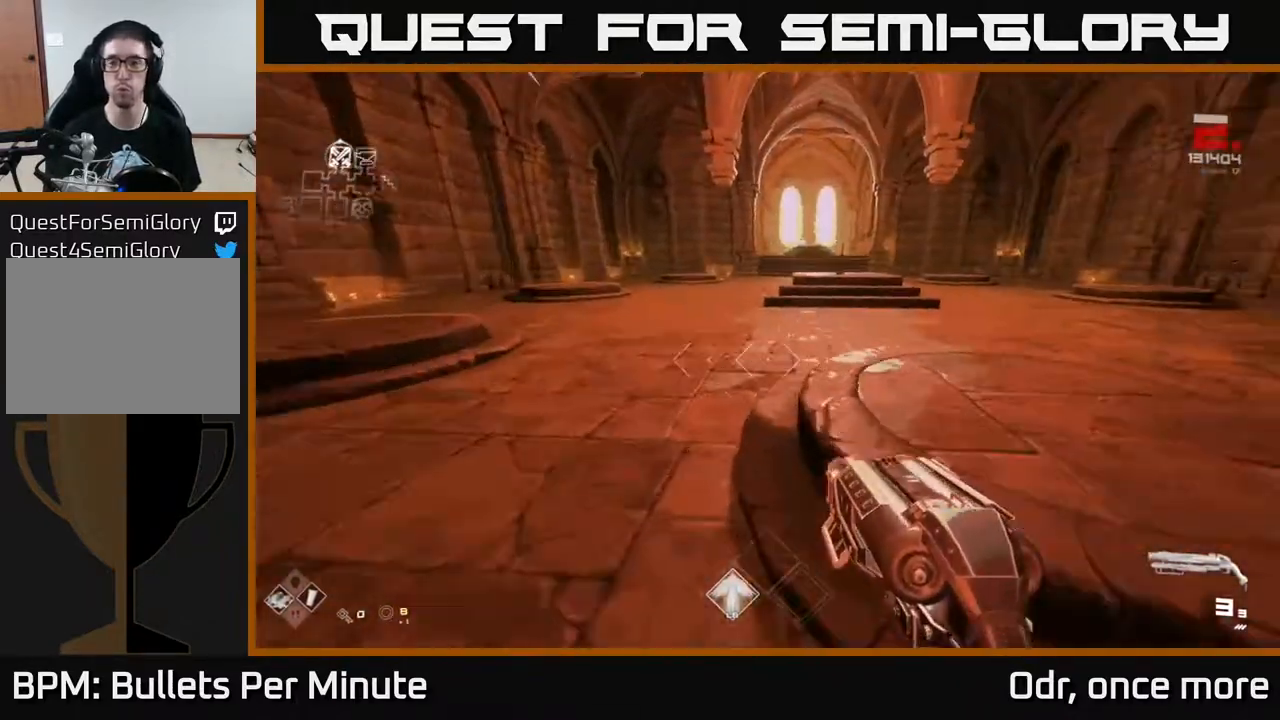
{"buttons": ["L1"], "left_stick": "up", "right_stick": "center", "events": [[50, "right_stick", "center"]]}
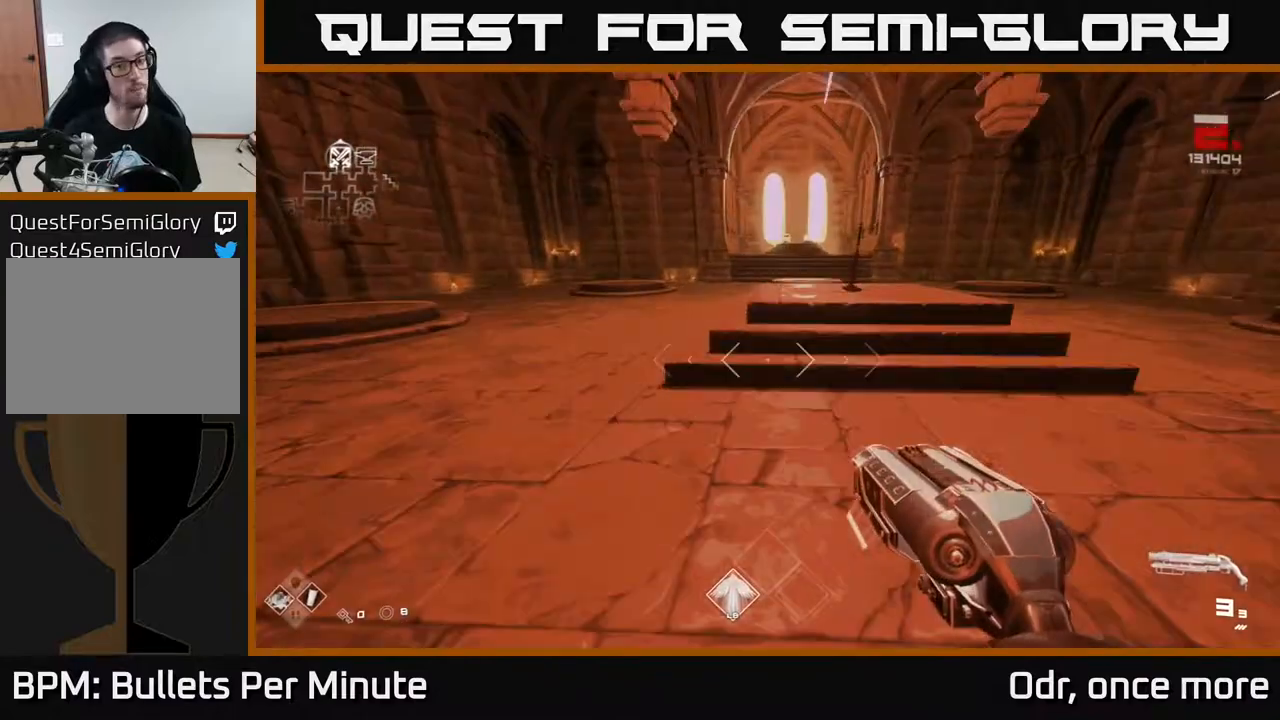
{"buttons": ["L1"], "left_stick": "up", "right_stick": "center", "events": []}
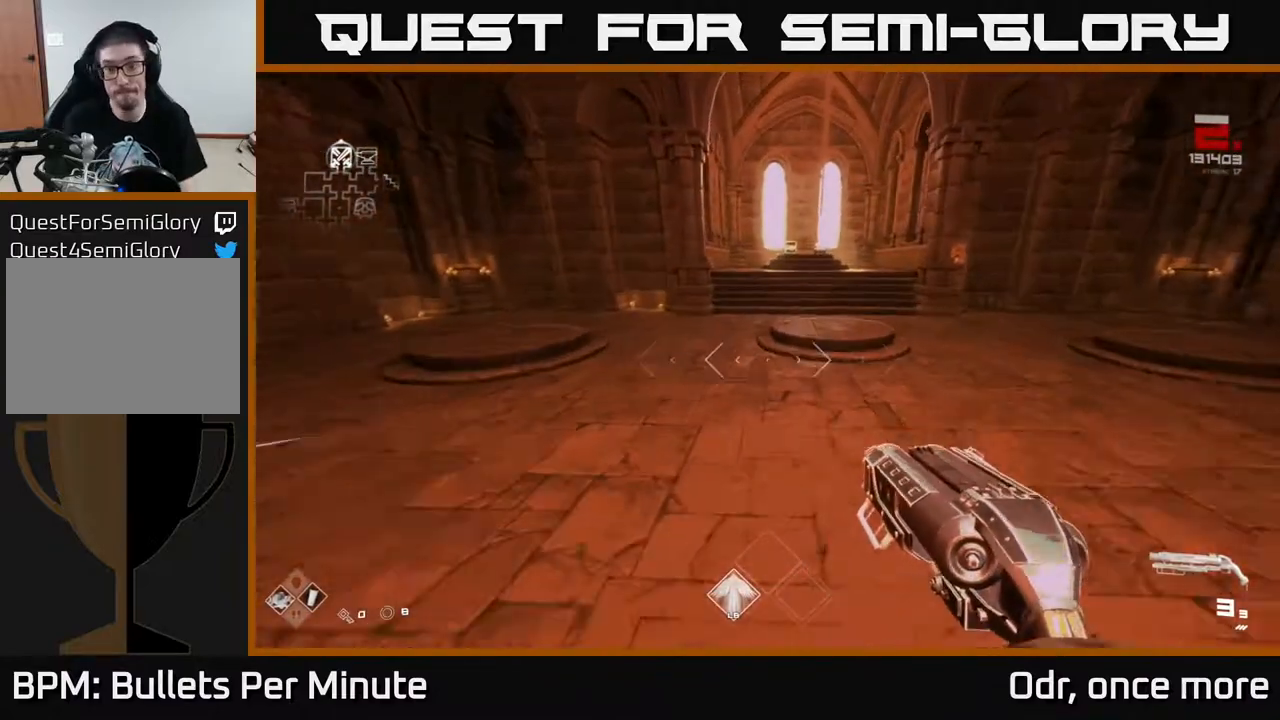
{"buttons": ["L1"], "left_stick": "up", "right_stick": "center", "events": []}
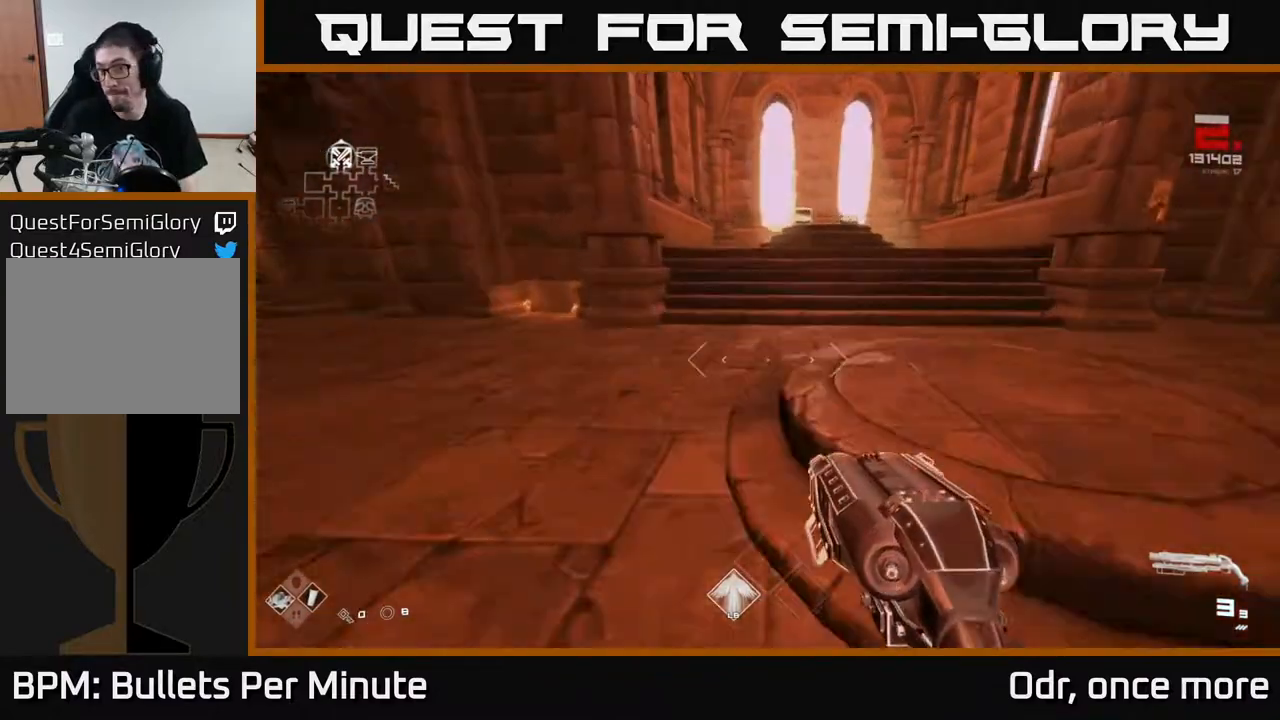
{"buttons": ["L1"], "left_stick": "up-right", "right_stick": "center", "events": [[250, "left_stick", "up-right"]]}
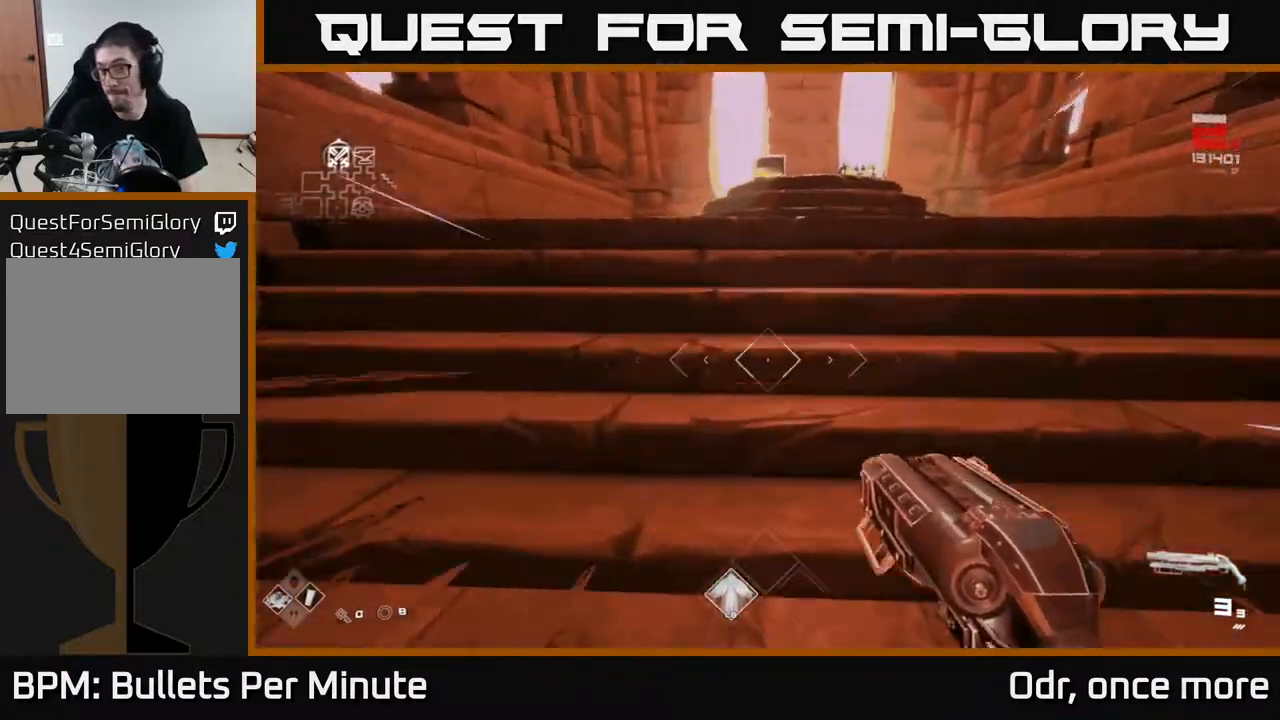
{"buttons": [], "left_stick": "up", "right_stick": "center", "events": [[217, "L1", "up"], [350, "left_stick", "center"], [500, "left_stick", "up"]]}
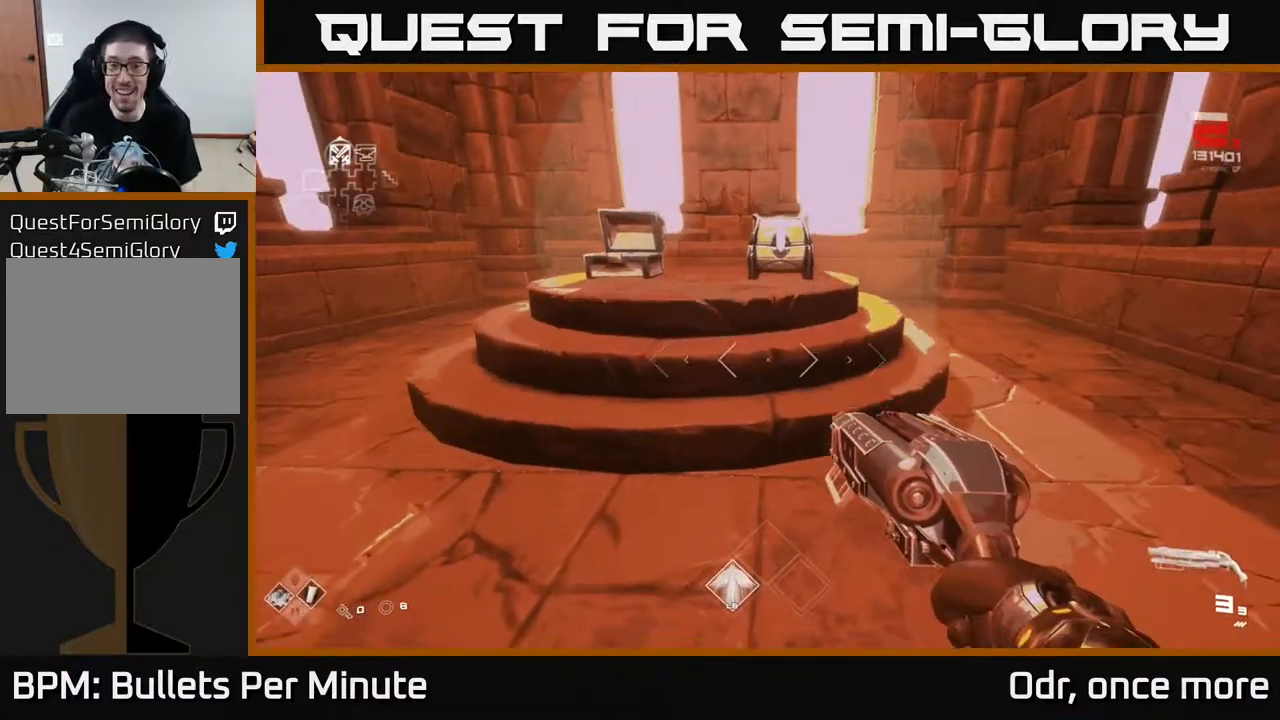
{"buttons": [], "left_stick": "center", "right_stick": "up", "events": [[417, "right_stick", "down"], [483, "left_stick", "center"], [500, "right_stick", "up"]]}
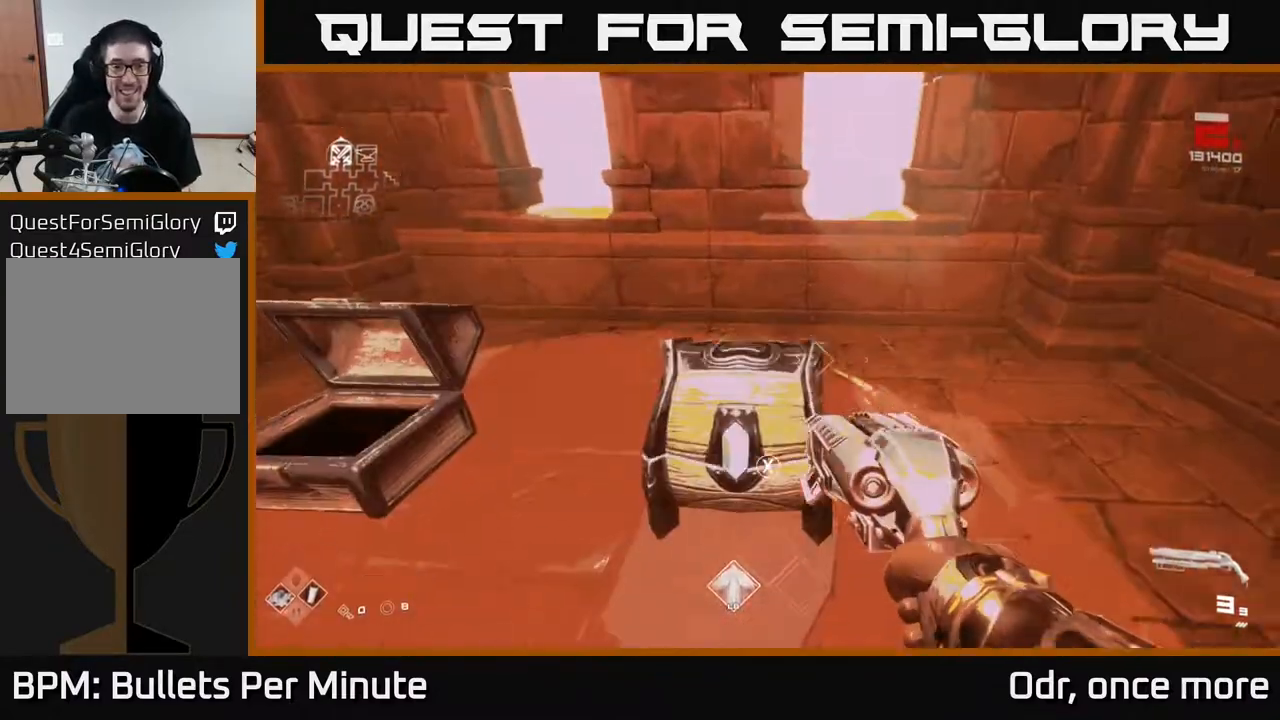
{"buttons": [], "left_stick": "center", "right_stick": "center", "events": [[17, "right_stick", "center"], [83, "X", "down"], [150, "X", "up"]]}
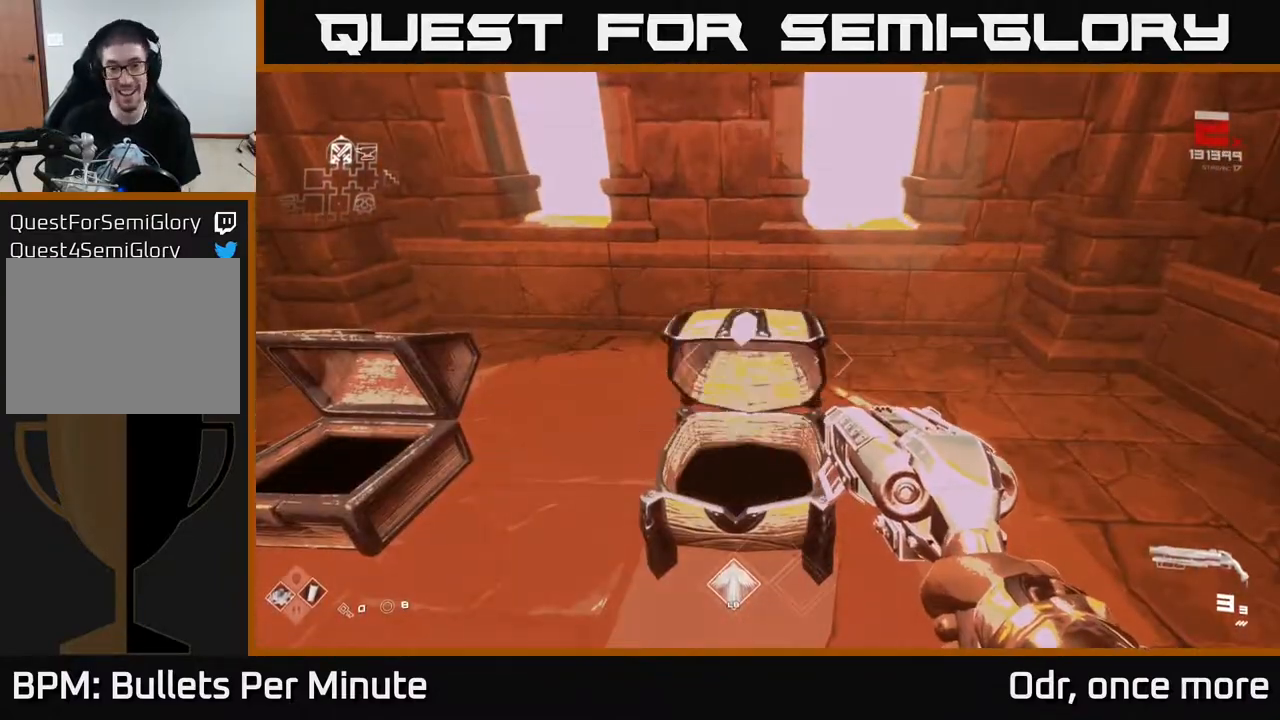
{"buttons": [], "left_stick": "down-left", "right_stick": "right", "events": [[217, "left_stick", "up"], [450, "left_stick", "center"], [467, "right_stick", "right"], [500, "left_stick", "down-left"]]}
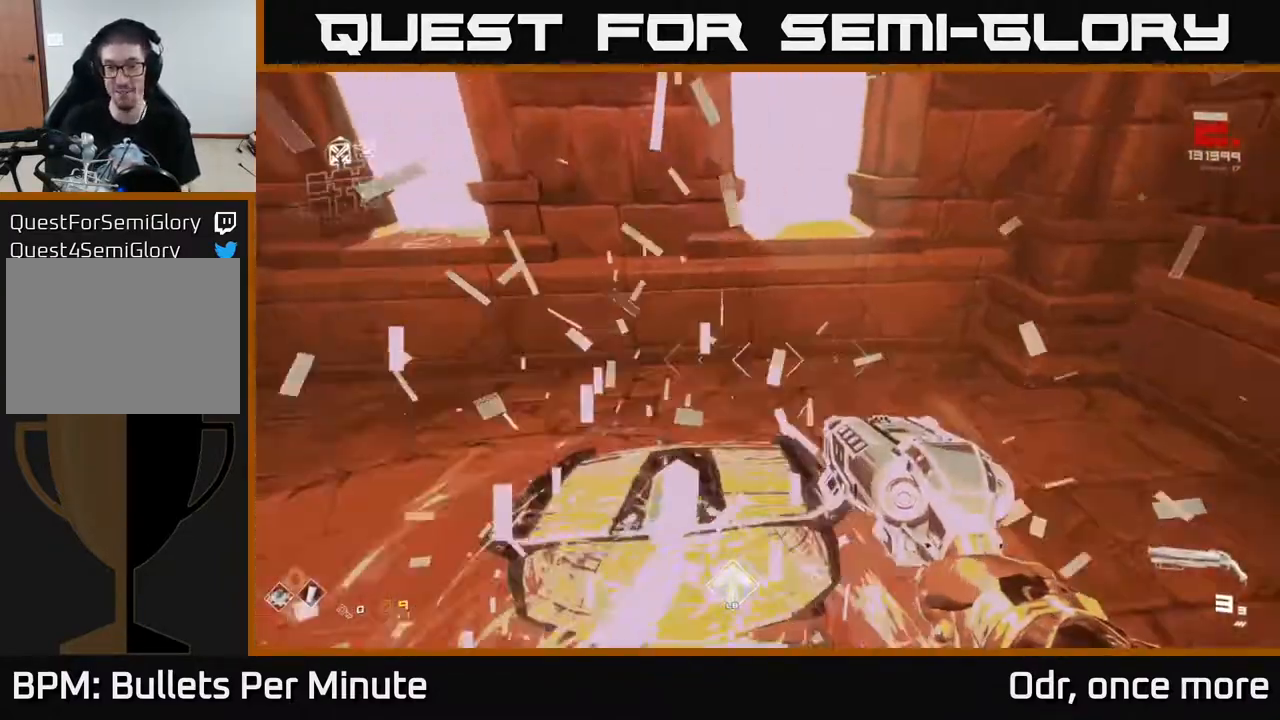
{"buttons": [], "left_stick": "down-right", "right_stick": "right", "events": [[200, "left_stick", "down-right"]]}